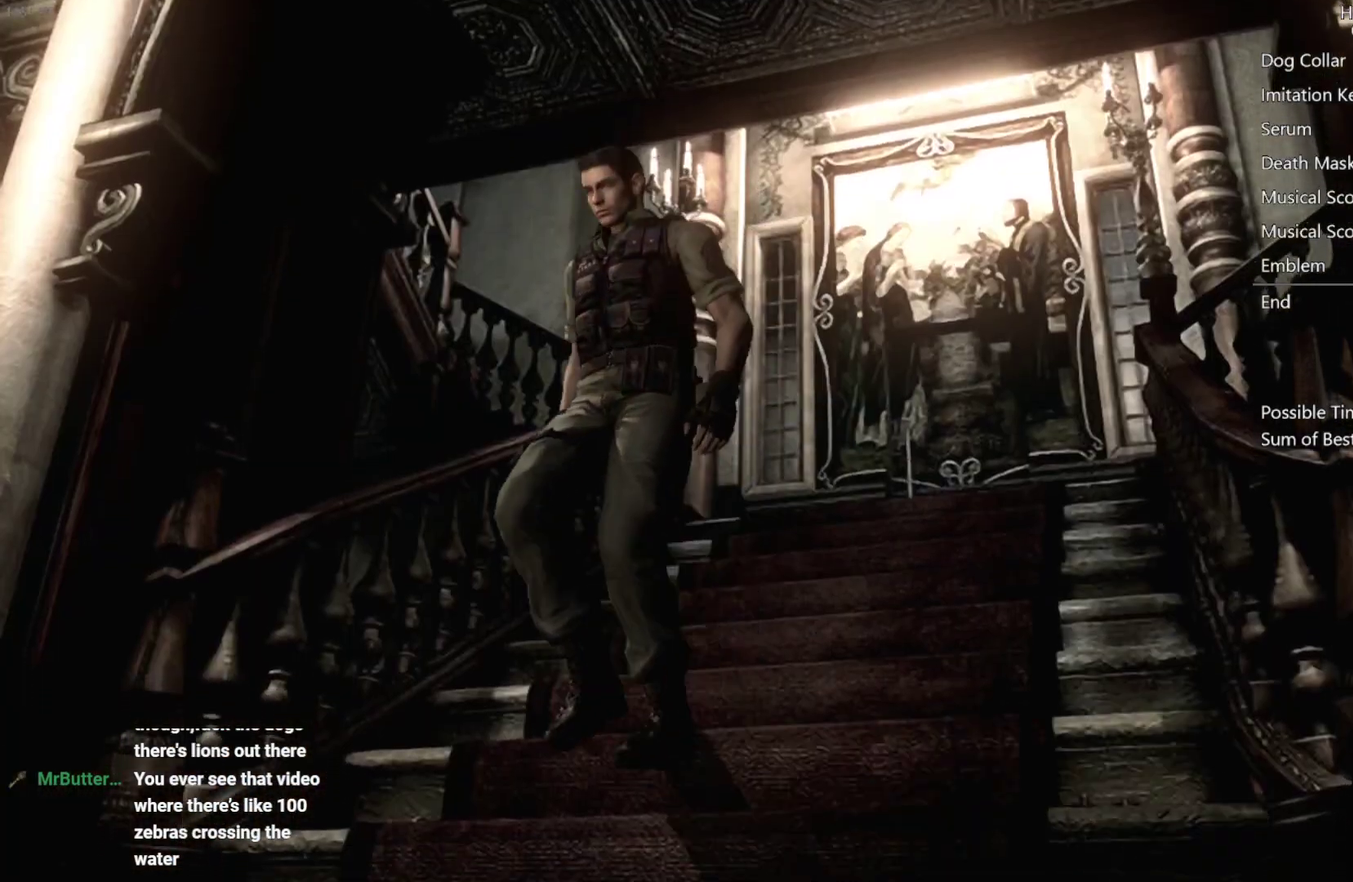
Gameplay with a controller (Xbox layout); each line is a JSON object with the inputs held at the frame after it. "events" lists button and stick changes between this image and that frame as [ms after this image, input, new state], when the widget could be followed in between. Not read: R2.
{"buttons": ["X", "DPAD_UP", "DPAD_RIGHT"], "left_stick": "center", "right_stick": "center"}
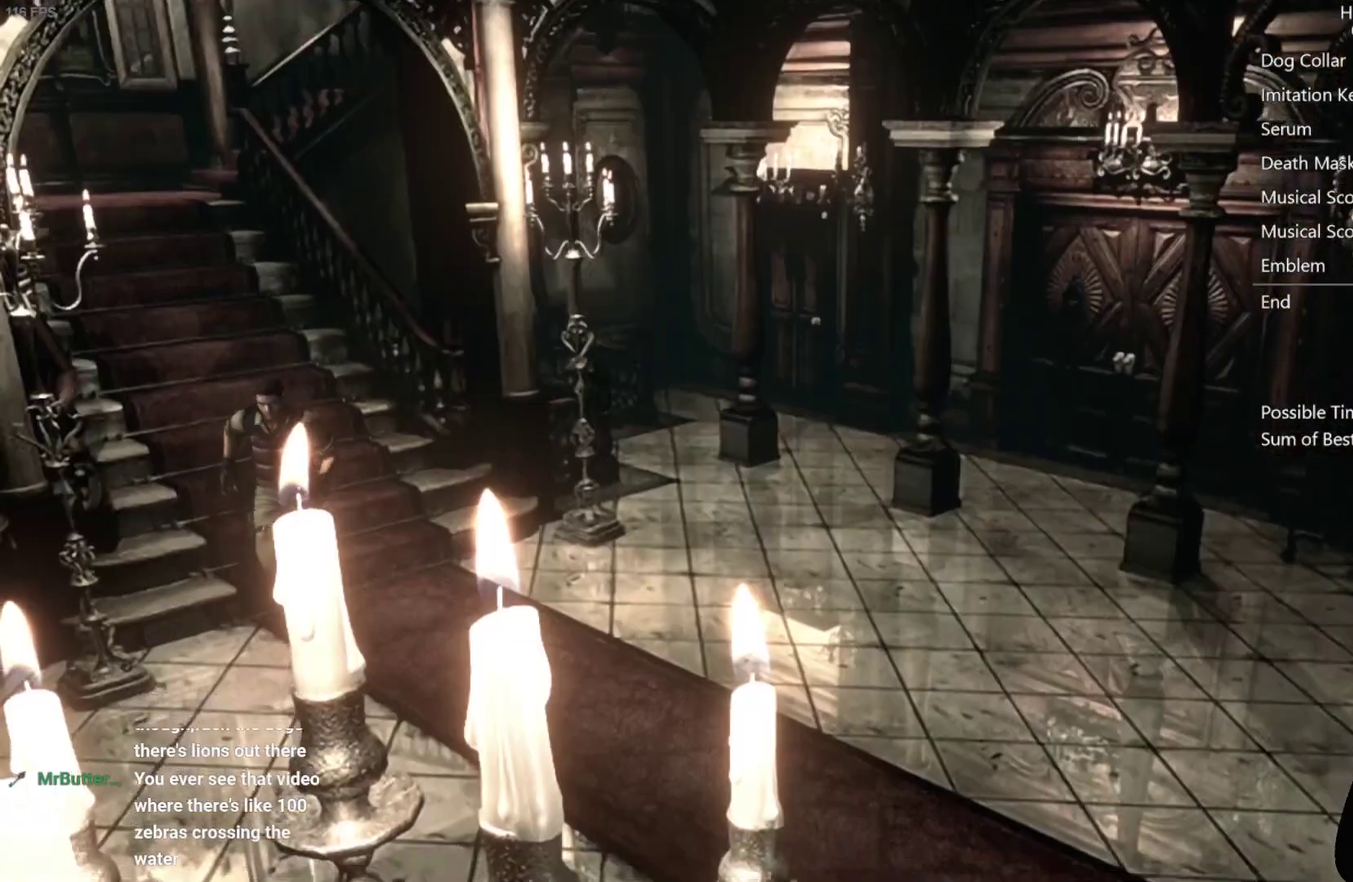
{"buttons": ["X", "DPAD_UP"], "left_stick": "center", "right_stick": "center", "events": [[450, "DPAD_RIGHT", "up"]]}
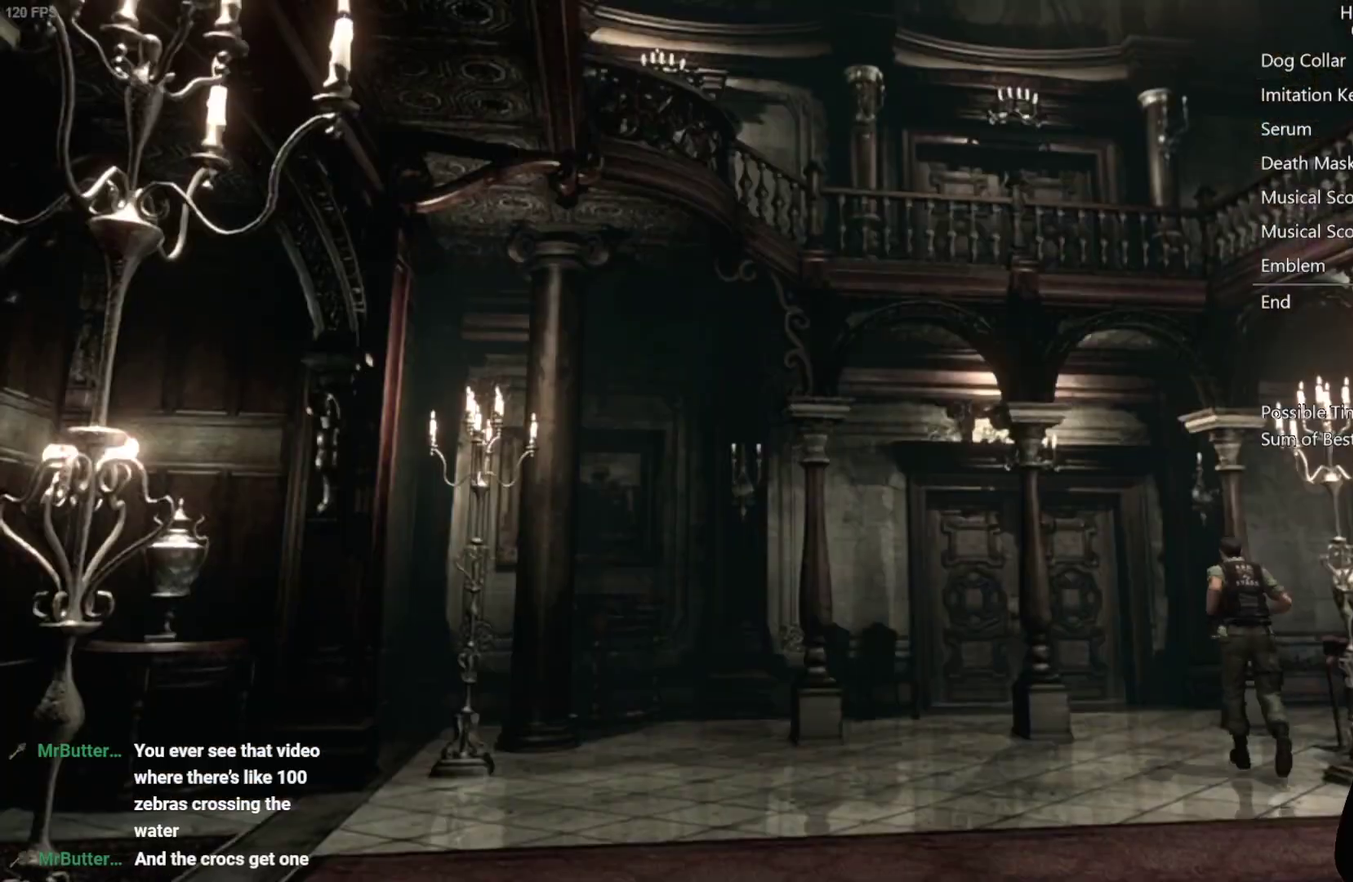
{"buttons": ["A", "X", "DPAD_UP"], "left_stick": "center", "right_stick": "center", "events": [[300, "DPAD_LEFT", "down"], [417, "DPAD_LEFT", "up"], [433, "A", "down"]]}
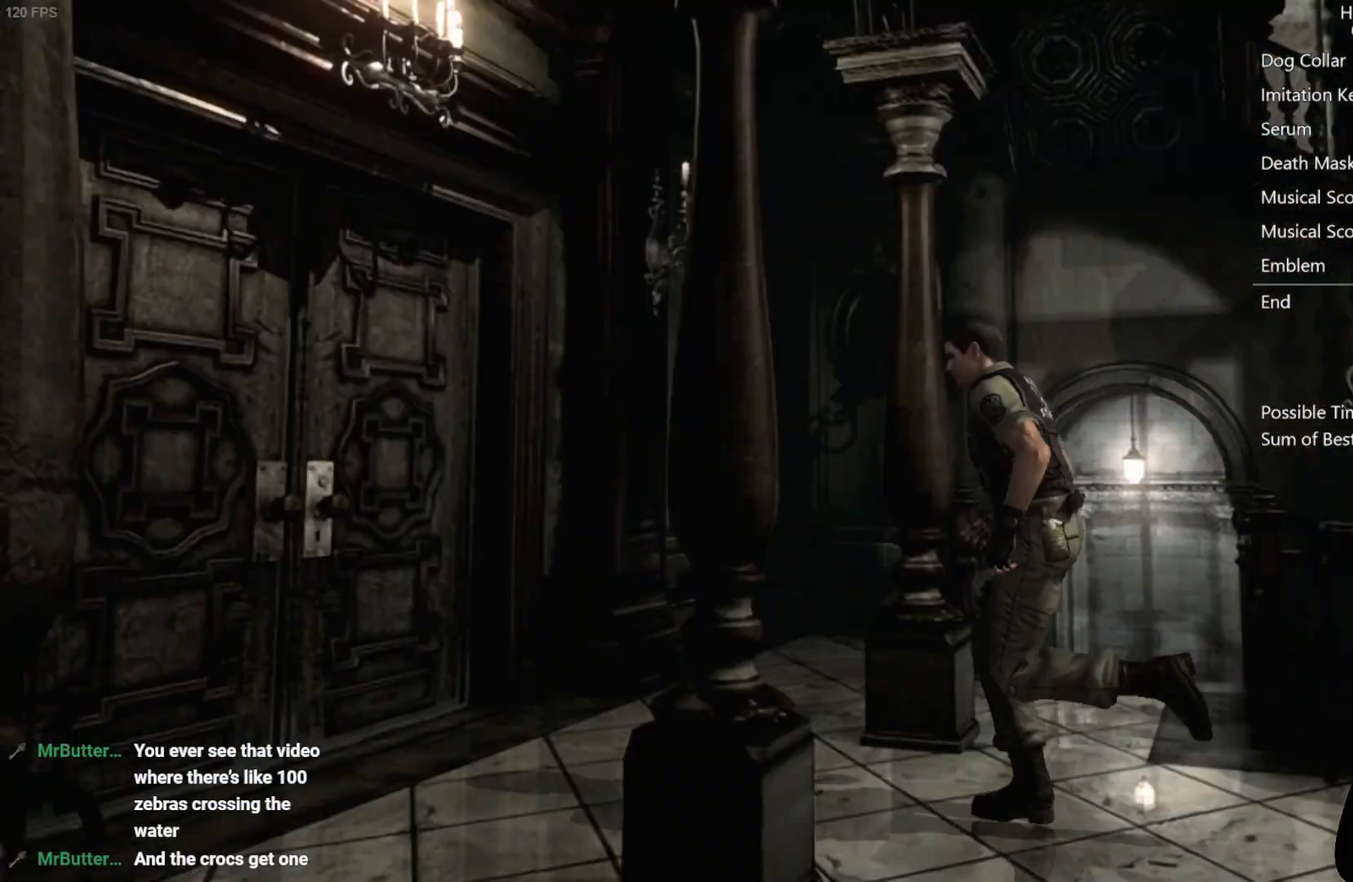
{"buttons": ["A", "X", "DPAD_UP"], "left_stick": "center", "right_stick": "center", "events": []}
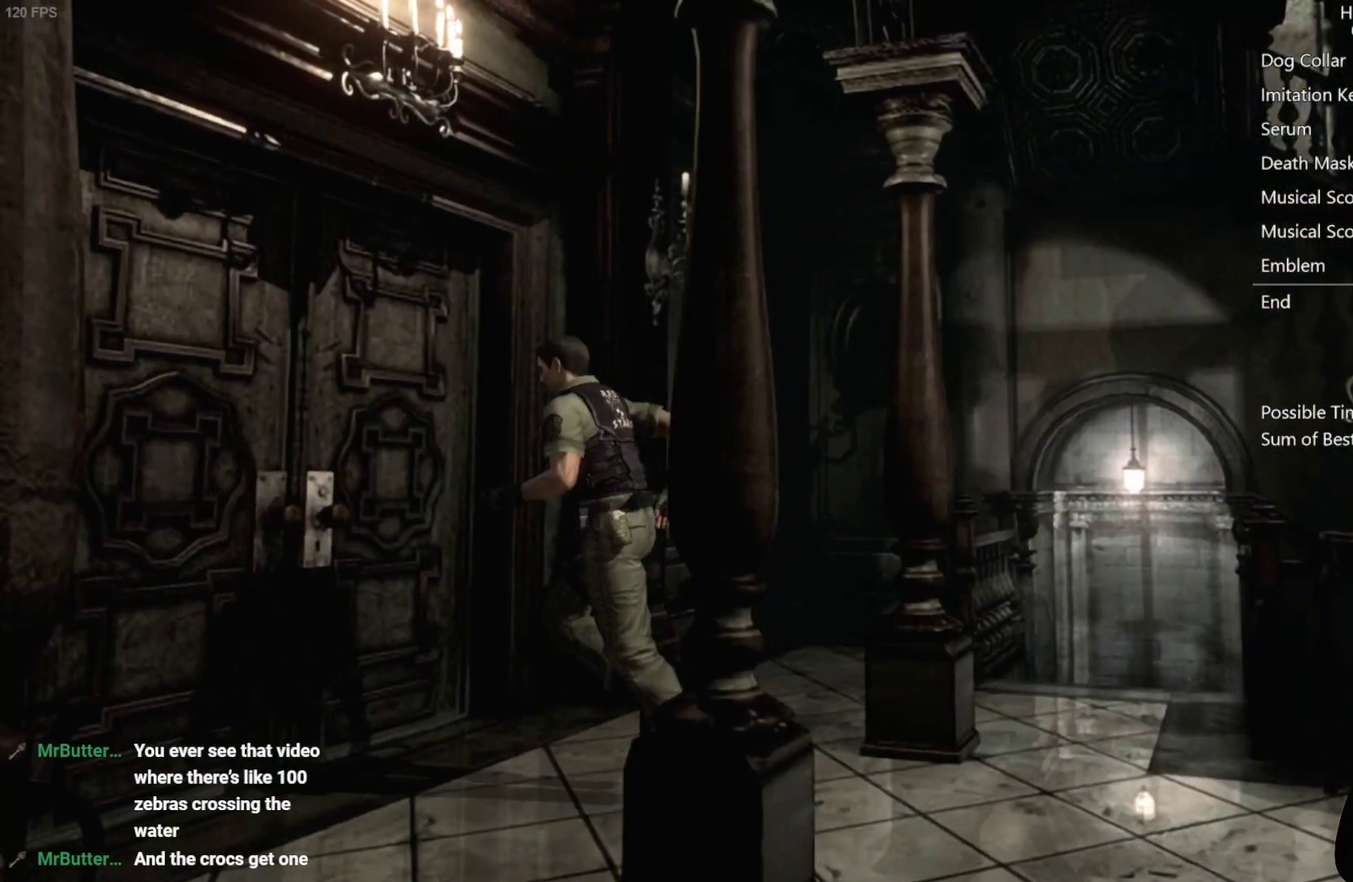
{"buttons": [], "left_stick": "center", "right_stick": "center", "events": [[383, "DPAD_UP", "up"], [417, "A", "up"], [483, "X", "up"]]}
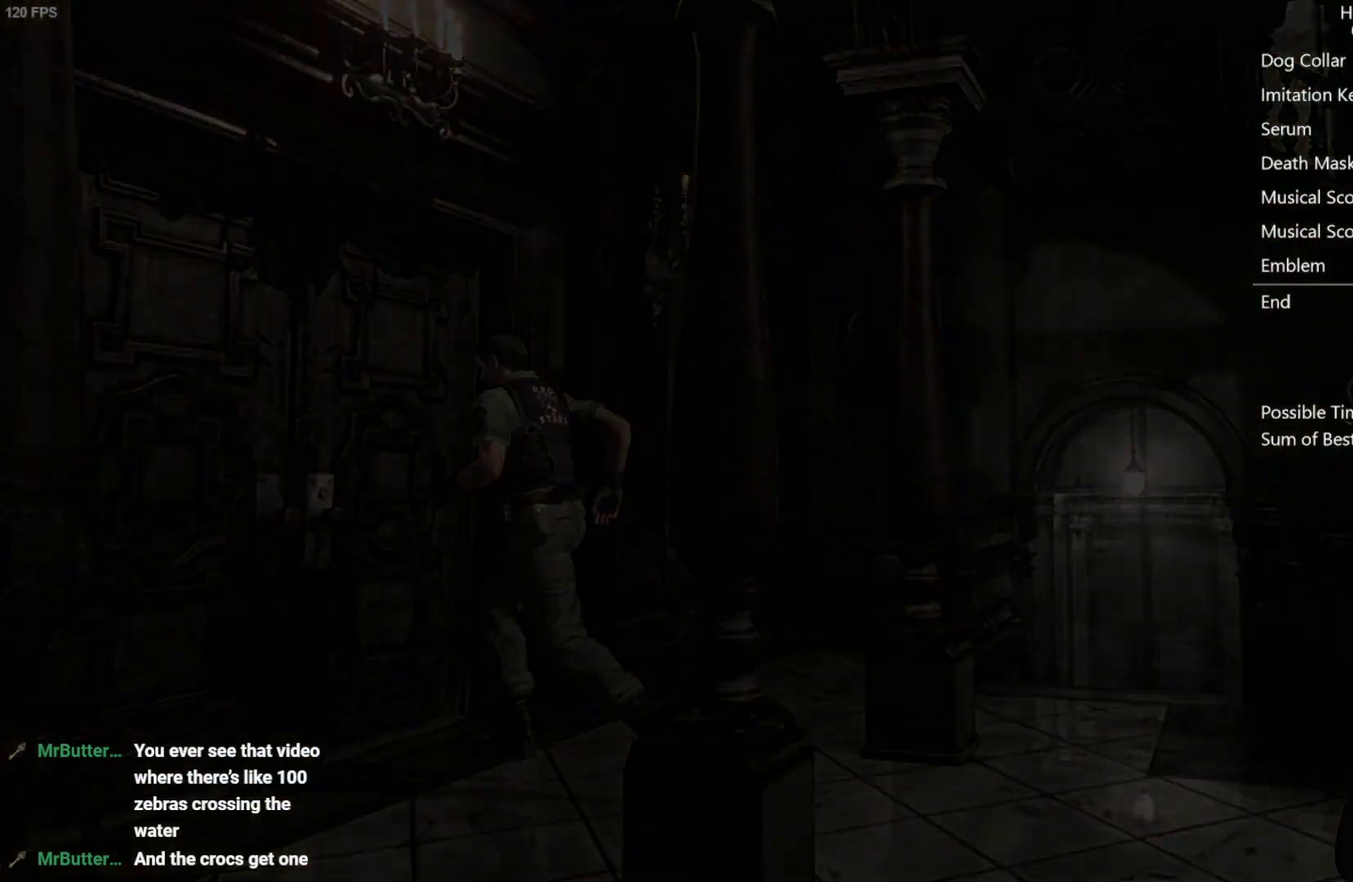
{"buttons": [], "left_stick": "center", "right_stick": "center", "events": []}
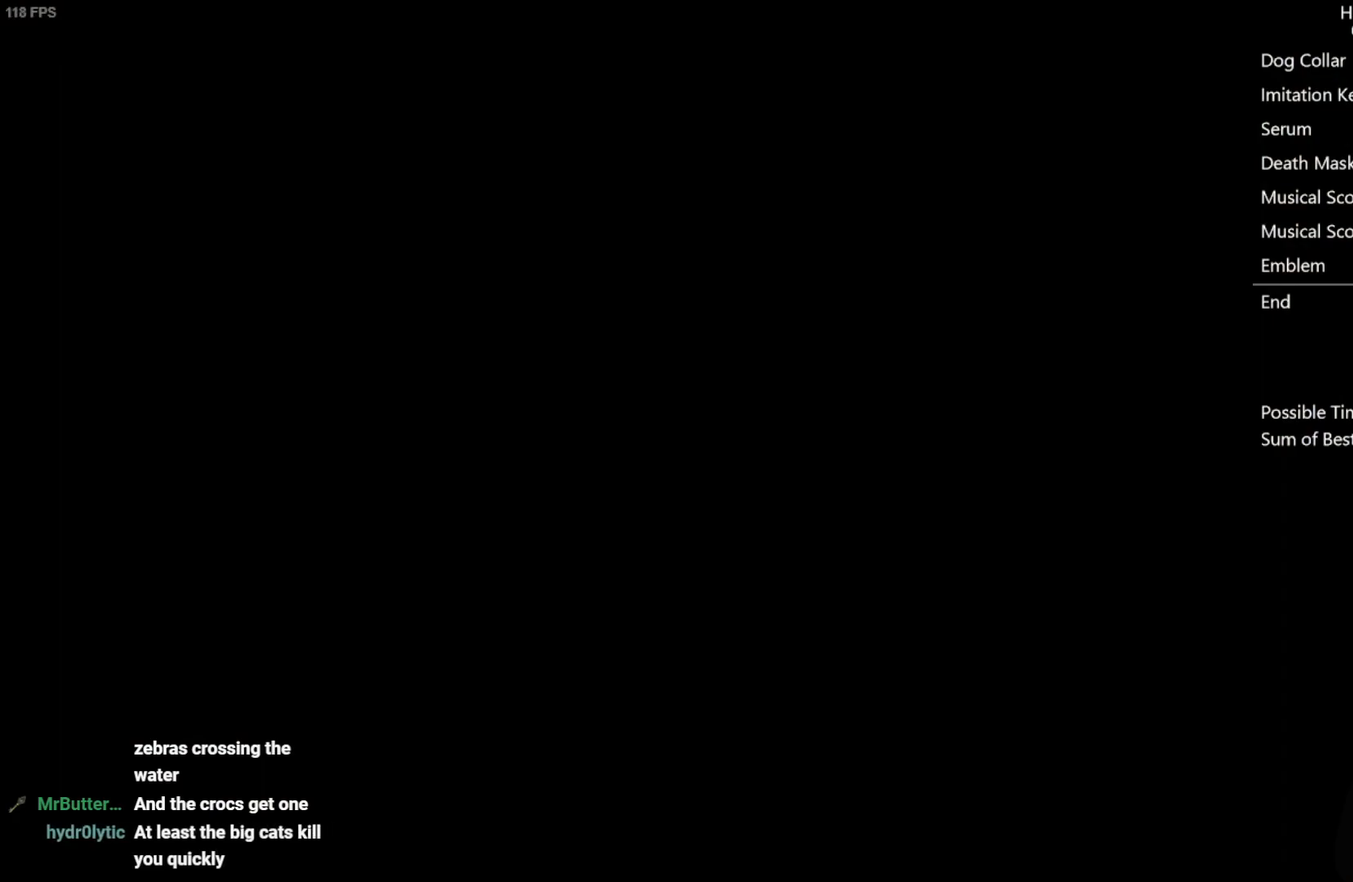
{"buttons": ["DPAD_UP"], "left_stick": "center", "right_stick": "up", "events": [[333, "DPAD_UP", "down"], [350, "right_stick", "up"]]}
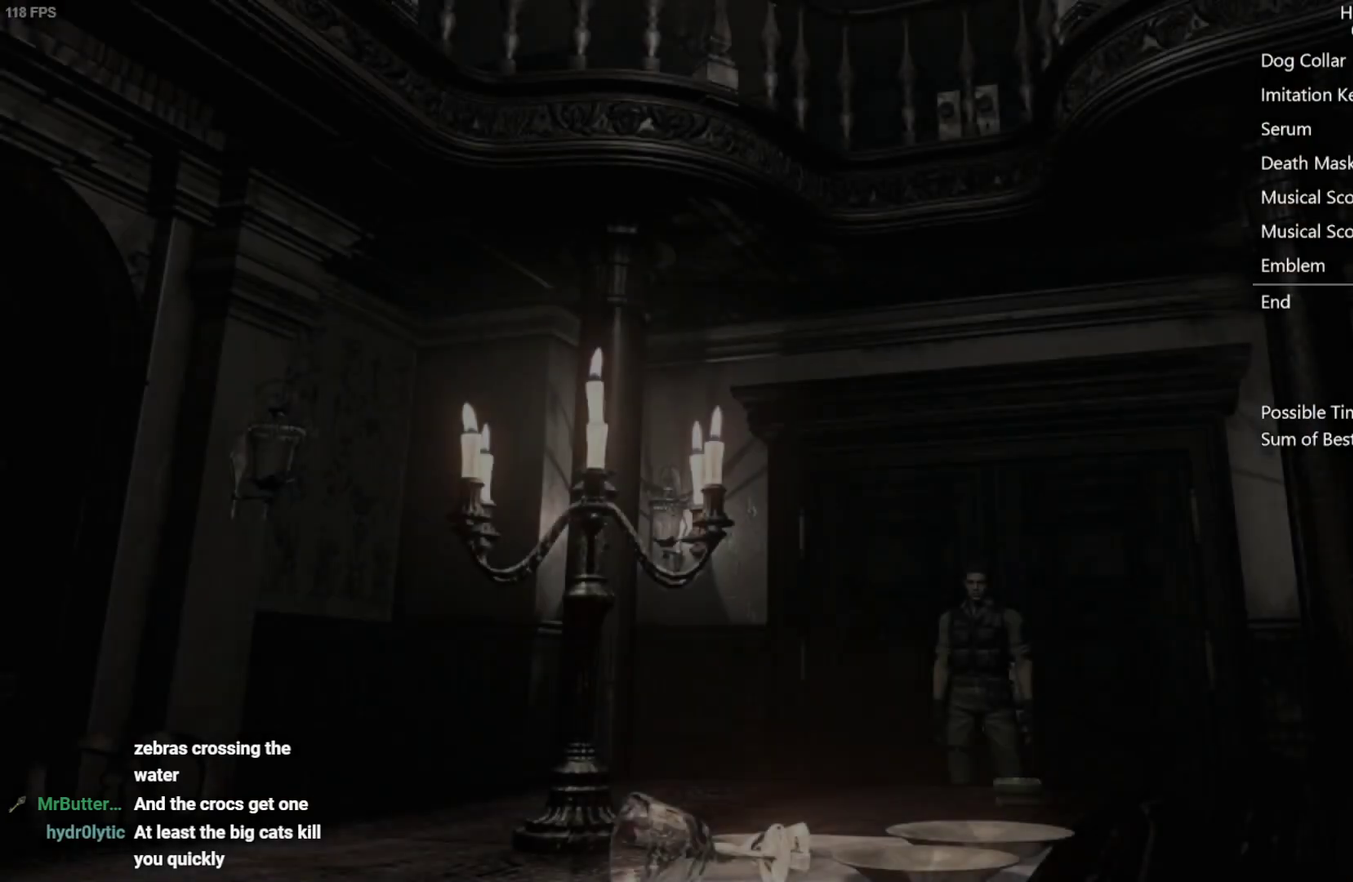
{"buttons": ["DPAD_UP"], "left_stick": "center", "right_stick": "up", "events": [[300, "DPAD_RIGHT", "down"], [467, "DPAD_RIGHT", "up"]]}
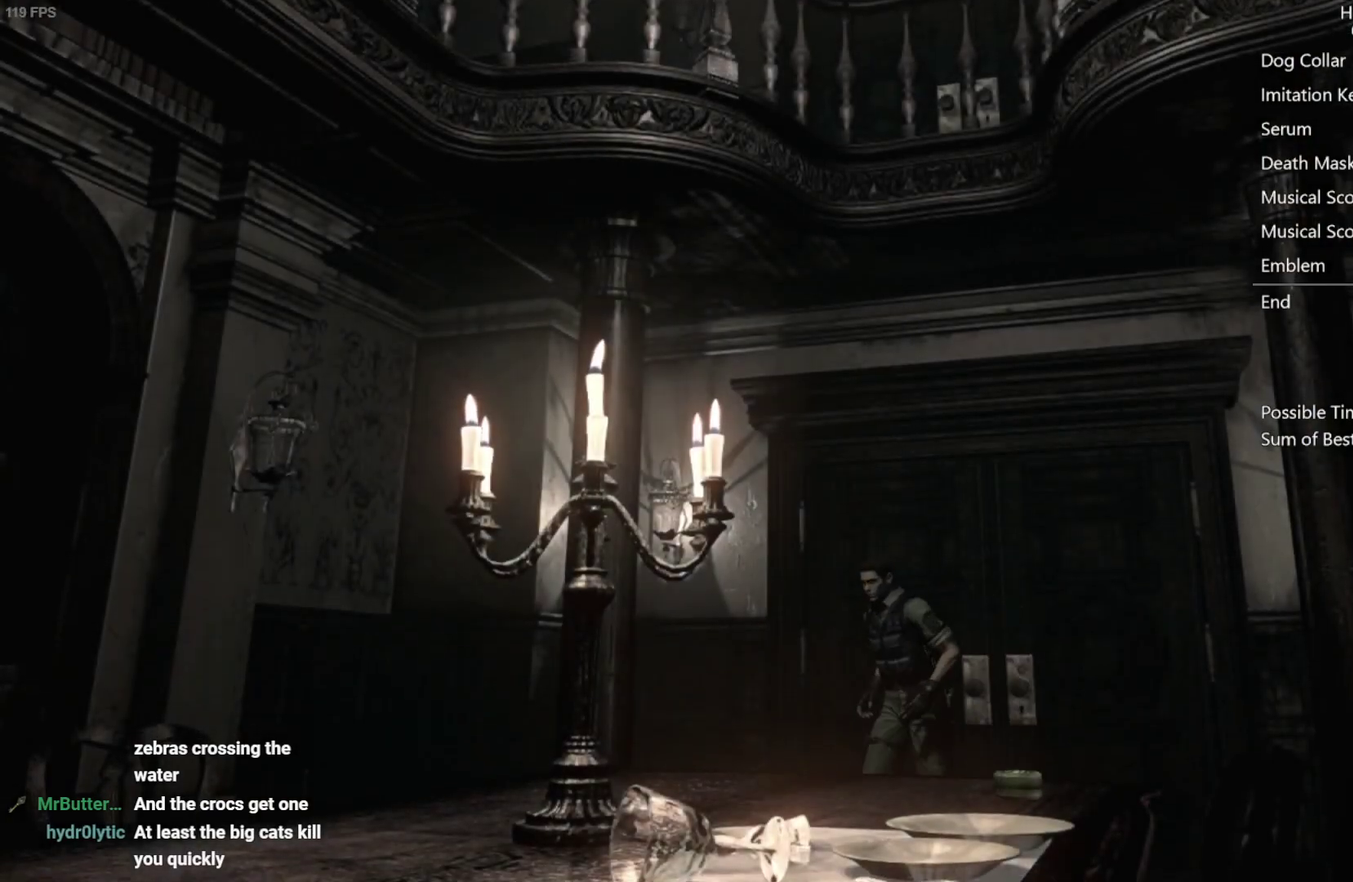
{"buttons": ["DPAD_UP"], "left_stick": "center", "right_stick": "up", "events": []}
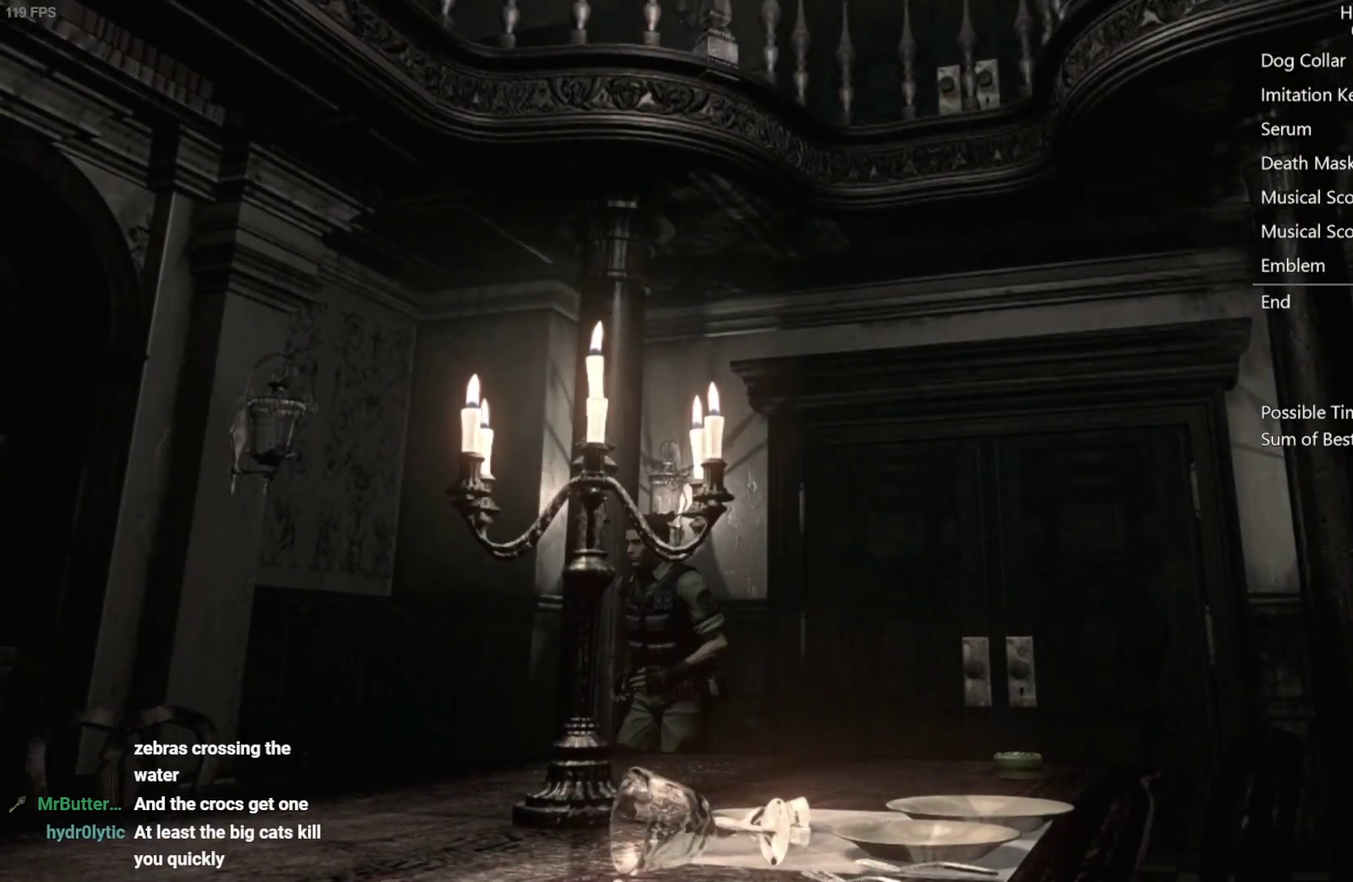
{"buttons": ["DPAD_UP"], "left_stick": "center", "right_stick": "up", "events": [[317, "DPAD_LEFT", "down"], [467, "DPAD_LEFT", "up"]]}
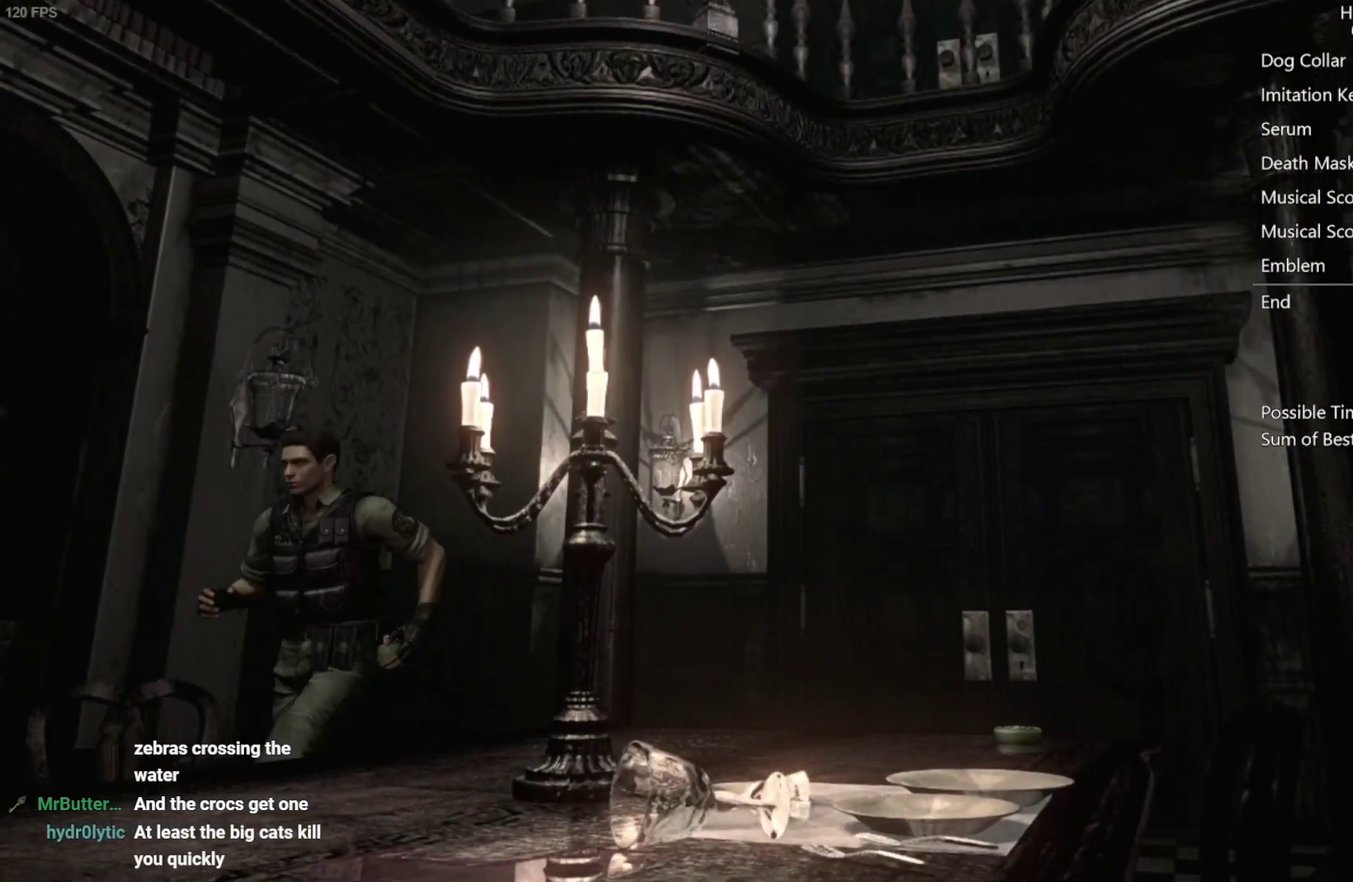
{"buttons": ["DPAD_UP"], "left_stick": "center", "right_stick": "up", "events": []}
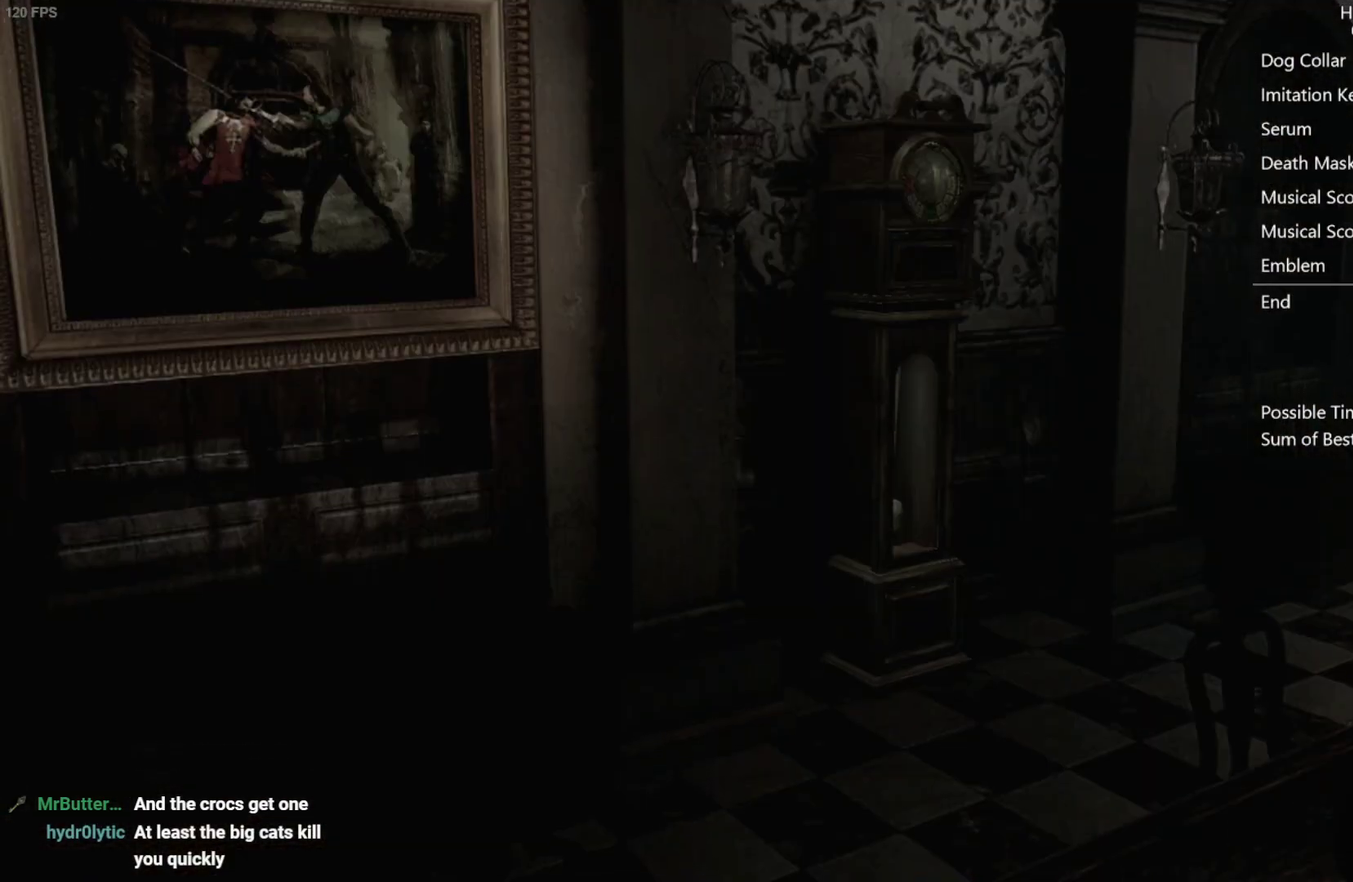
{"buttons": ["DPAD_UP"], "left_stick": "center", "right_stick": "up", "events": []}
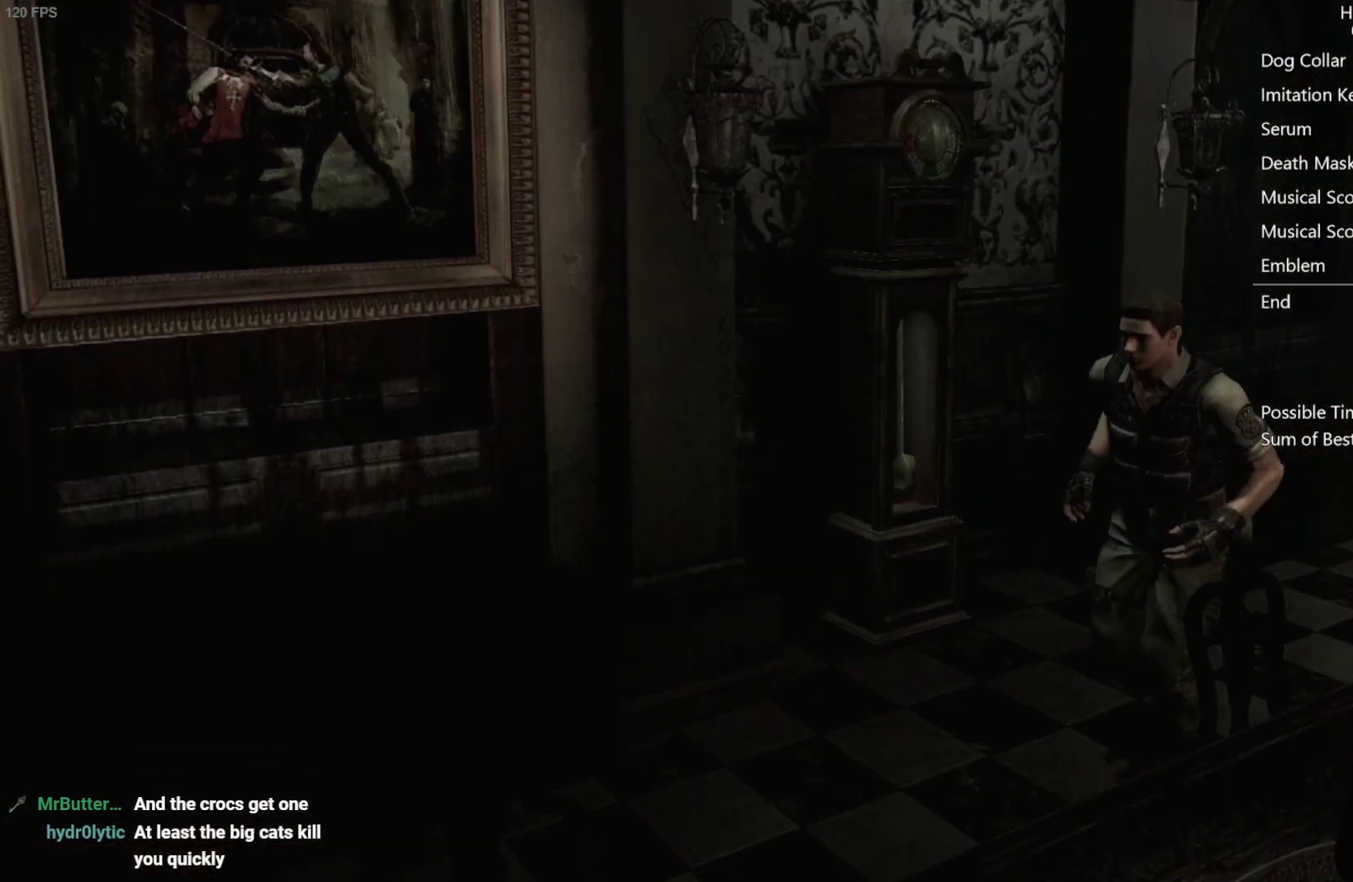
{"buttons": ["DPAD_UP"], "left_stick": "center", "right_stick": "up", "events": []}
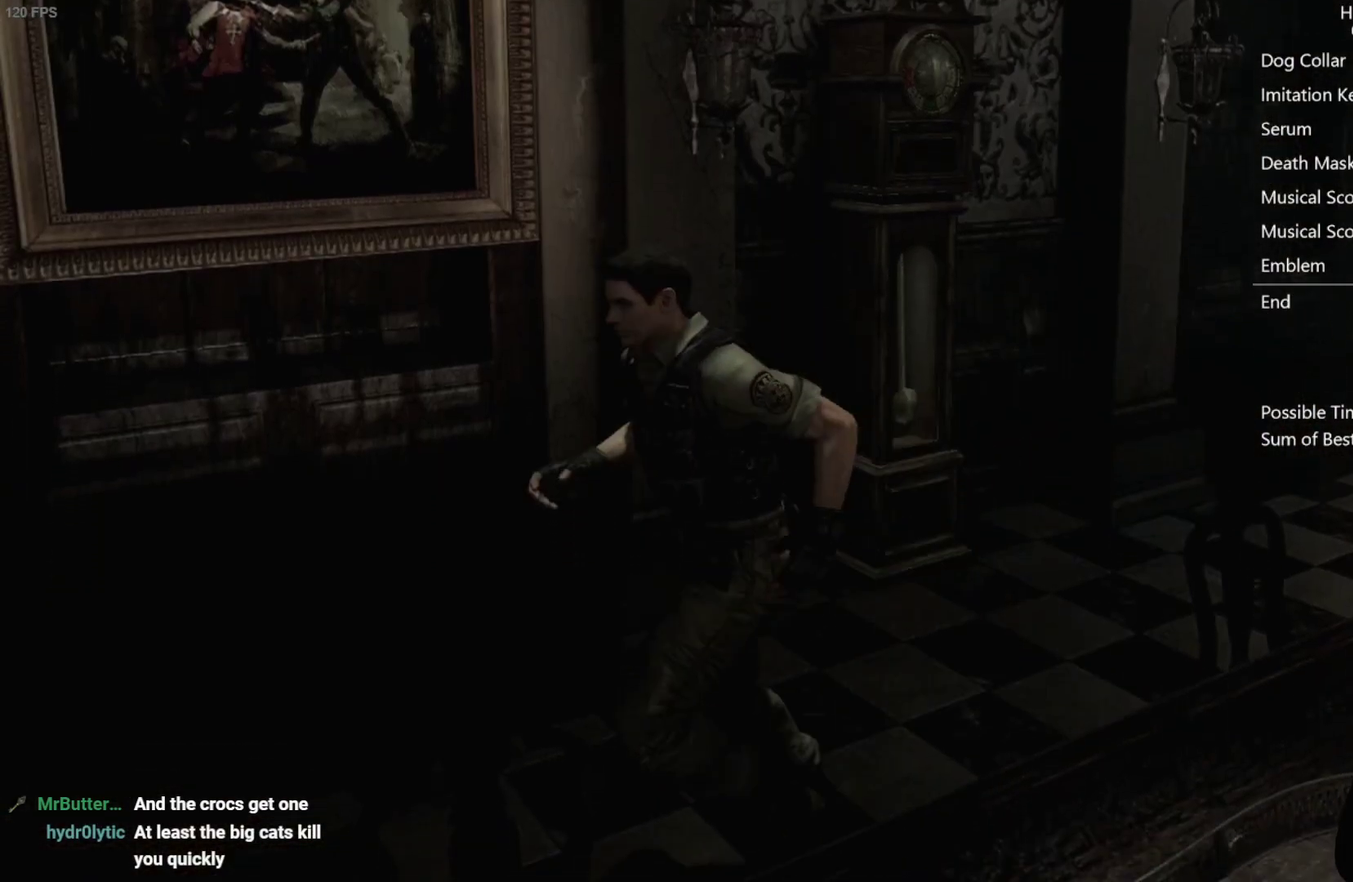
{"buttons": ["DPAD_UP"], "left_stick": "center", "right_stick": "up", "events": [[50, "DPAD_RIGHT", "down"], [133, "DPAD_RIGHT", "up"]]}
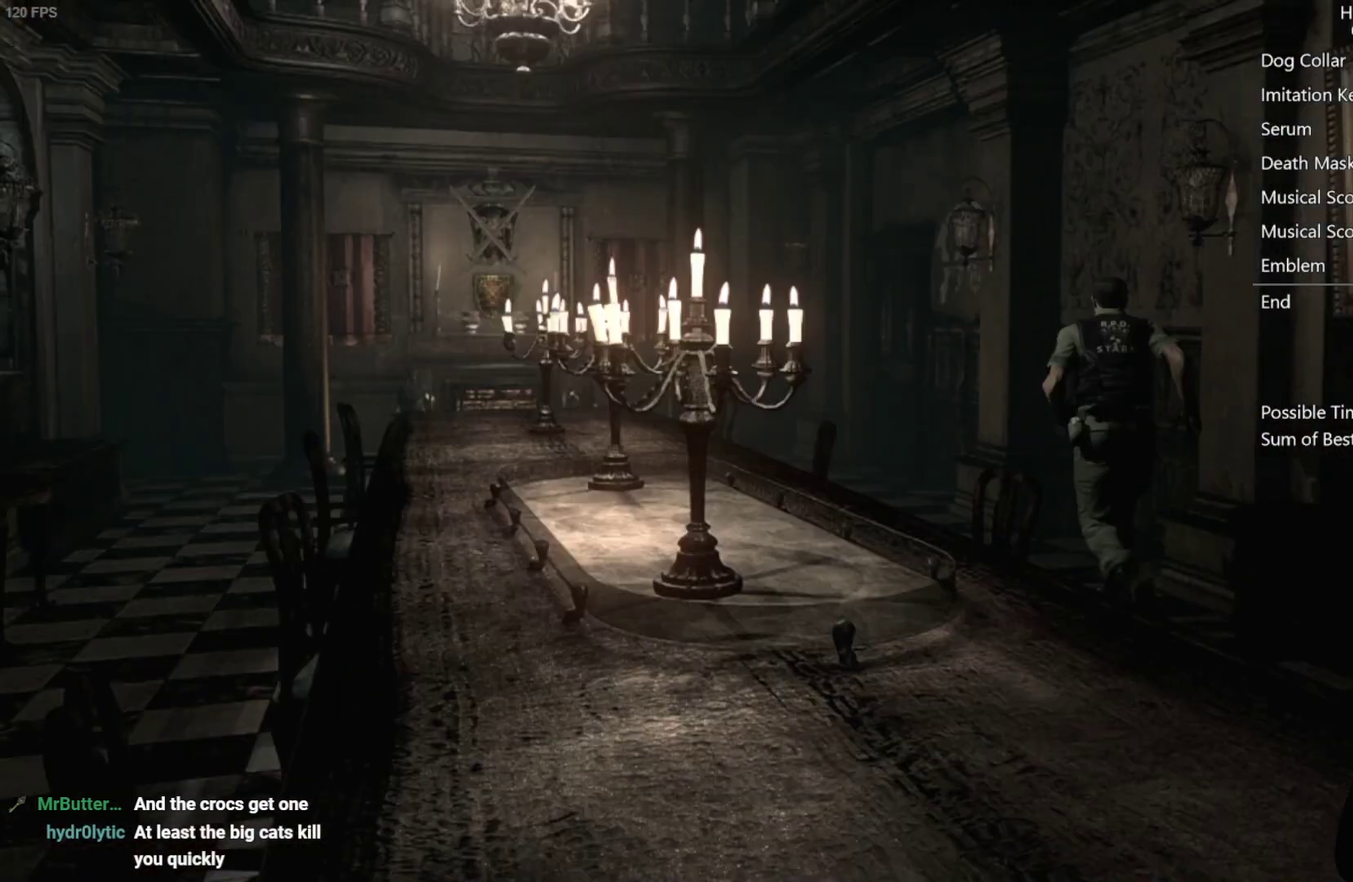
{"buttons": ["DPAD_UP"], "left_stick": "center", "right_stick": "up", "events": []}
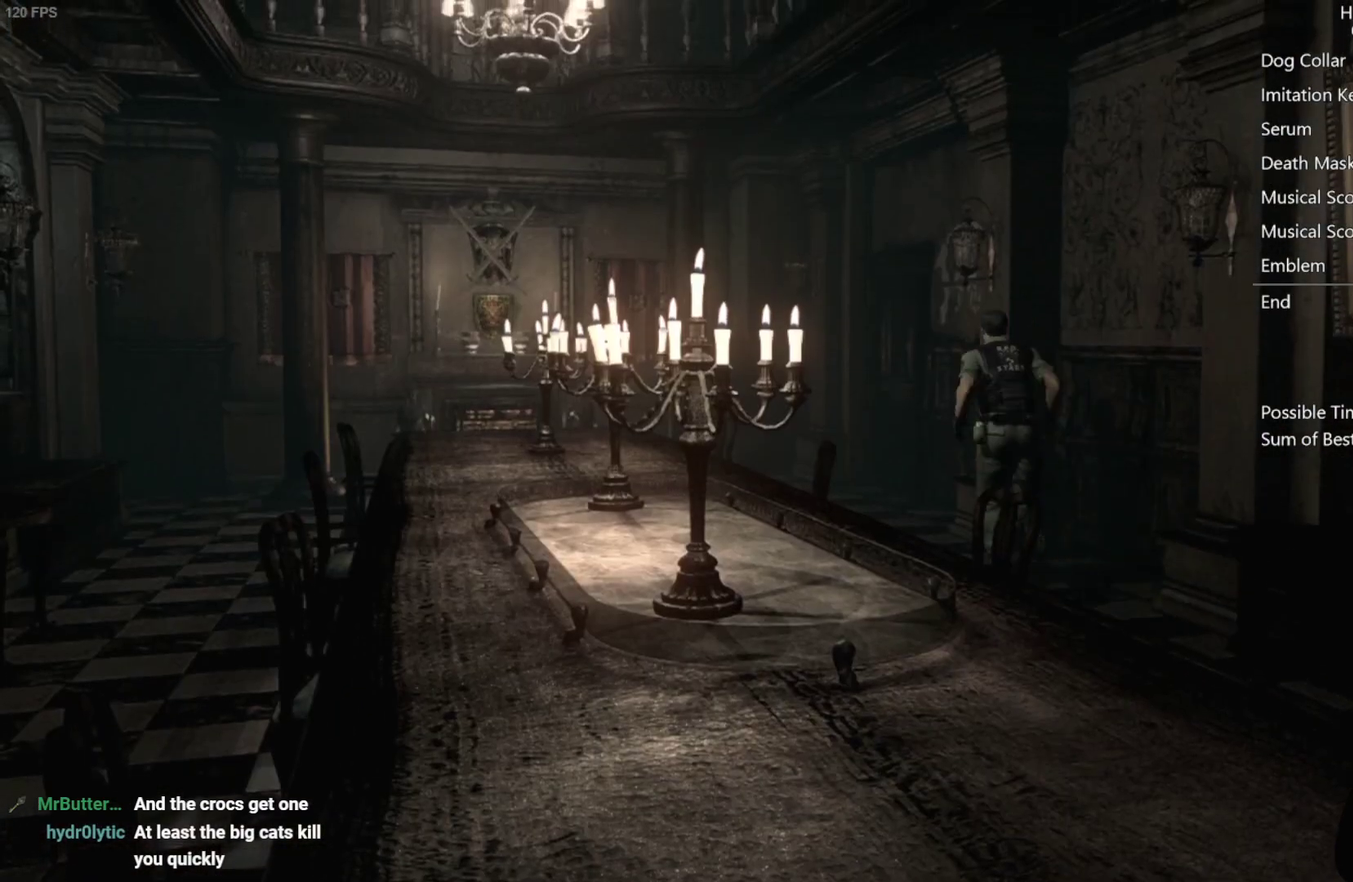
{"buttons": ["DPAD_UP"], "left_stick": "center", "right_stick": "up", "events": []}
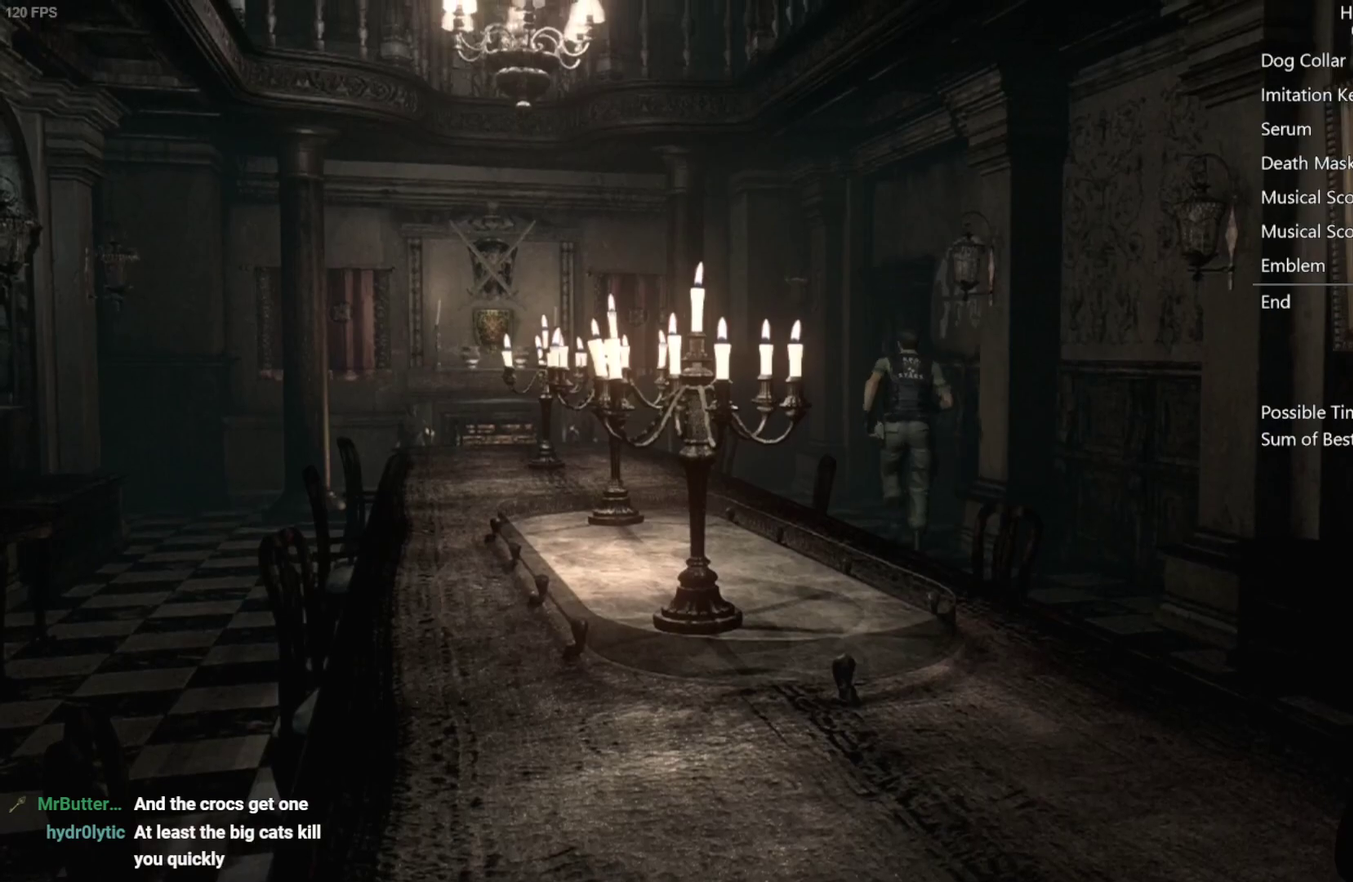
{"buttons": ["A", "DPAD_UP"], "left_stick": "center", "right_stick": "up", "events": [[267, "DPAD_RIGHT", "down"], [317, "A", "down"], [383, "DPAD_RIGHT", "up"]]}
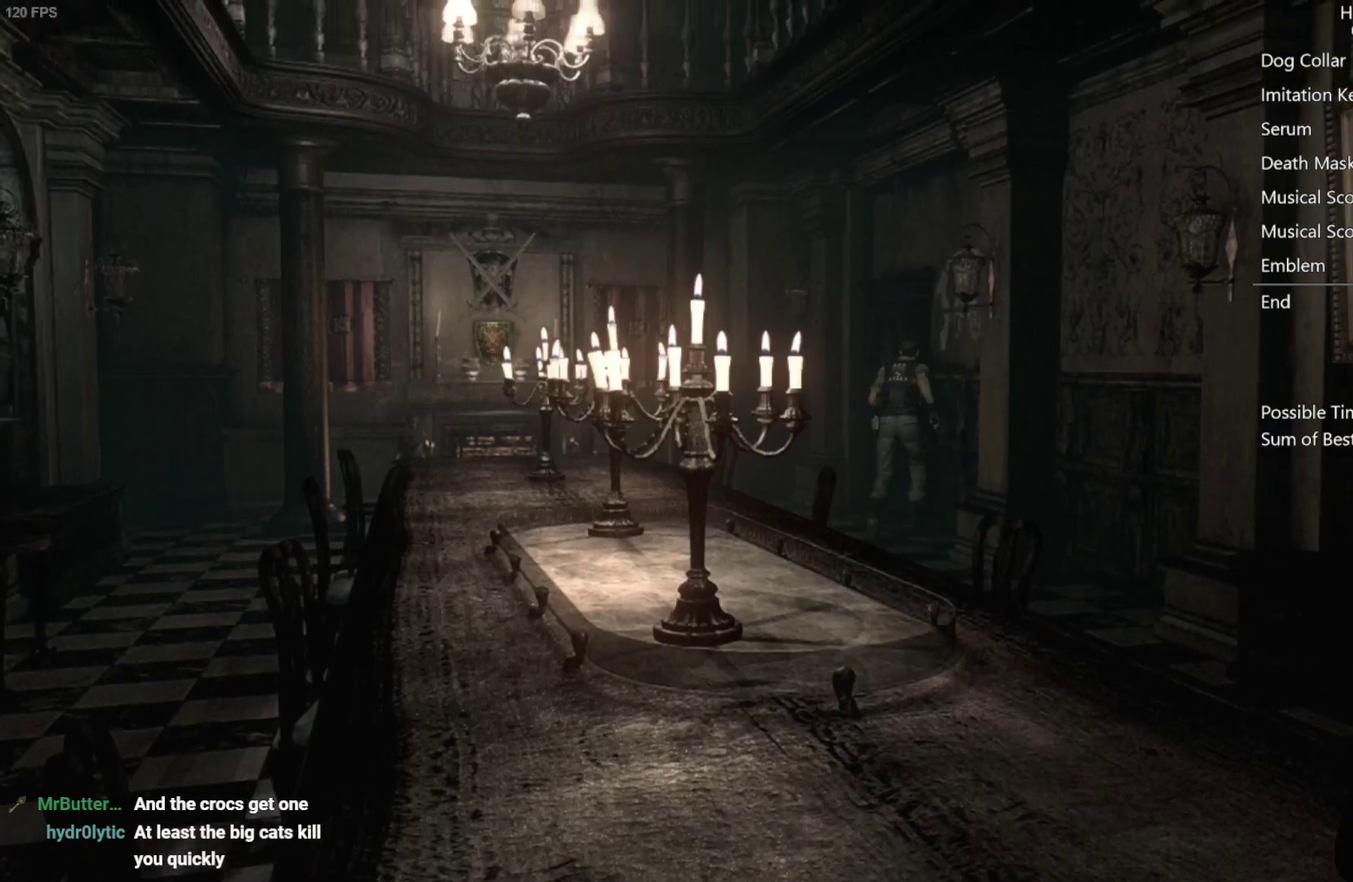
{"buttons": [], "left_stick": "center", "right_stick": "center", "events": [[333, "DPAD_UP", "up"], [383, "A", "up"], [450, "right_stick", "center"]]}
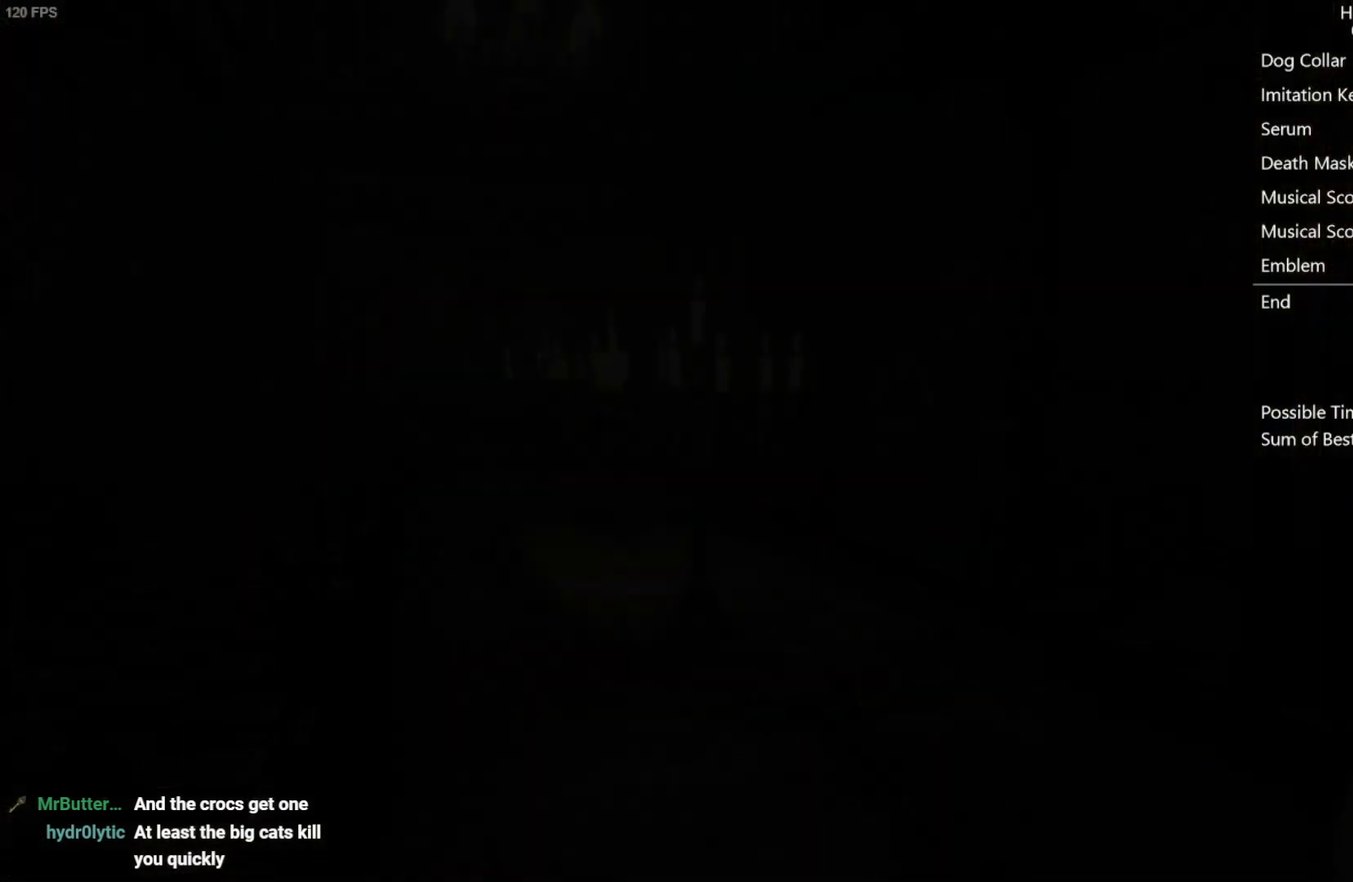
{"buttons": [], "left_stick": "center", "right_stick": "center", "events": []}
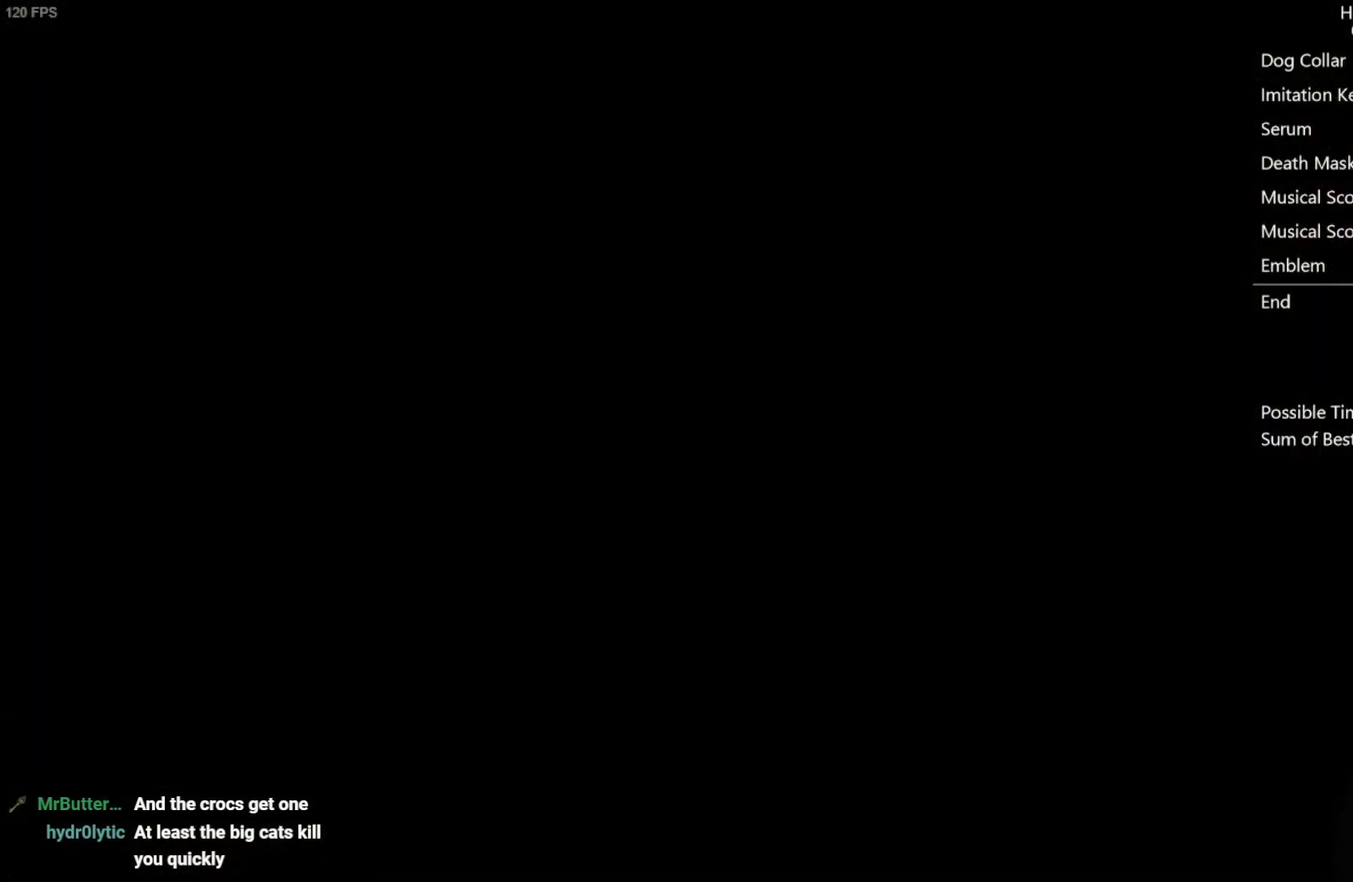
{"buttons": [], "left_stick": "left", "right_stick": "center", "events": [[283, "left_stick", "up-left"], [333, "left_stick", "left"]]}
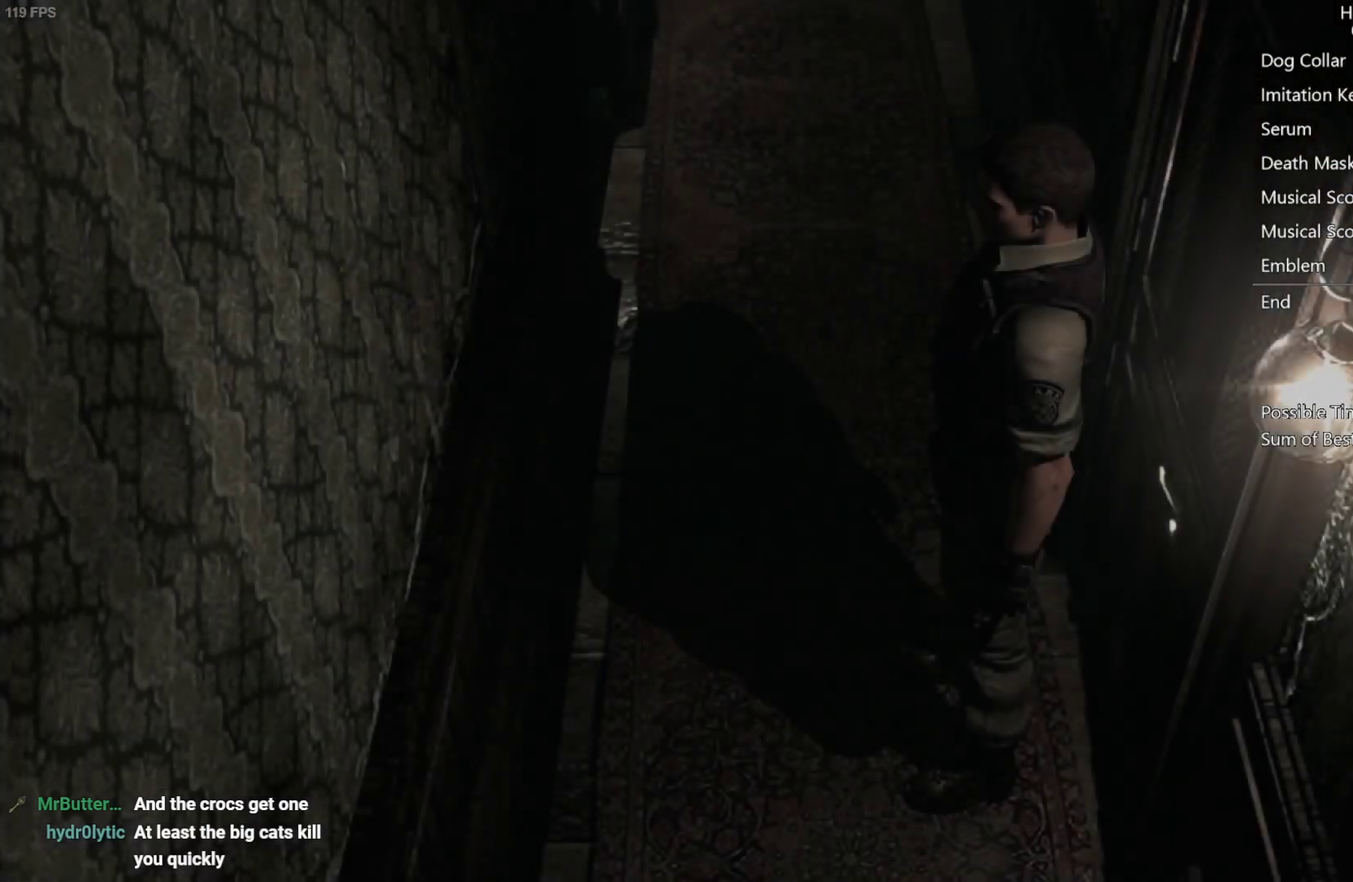
{"buttons": [], "left_stick": "up", "right_stick": "center", "events": [[50, "left_stick", "up-left"], [200, "left_stick", "up"]]}
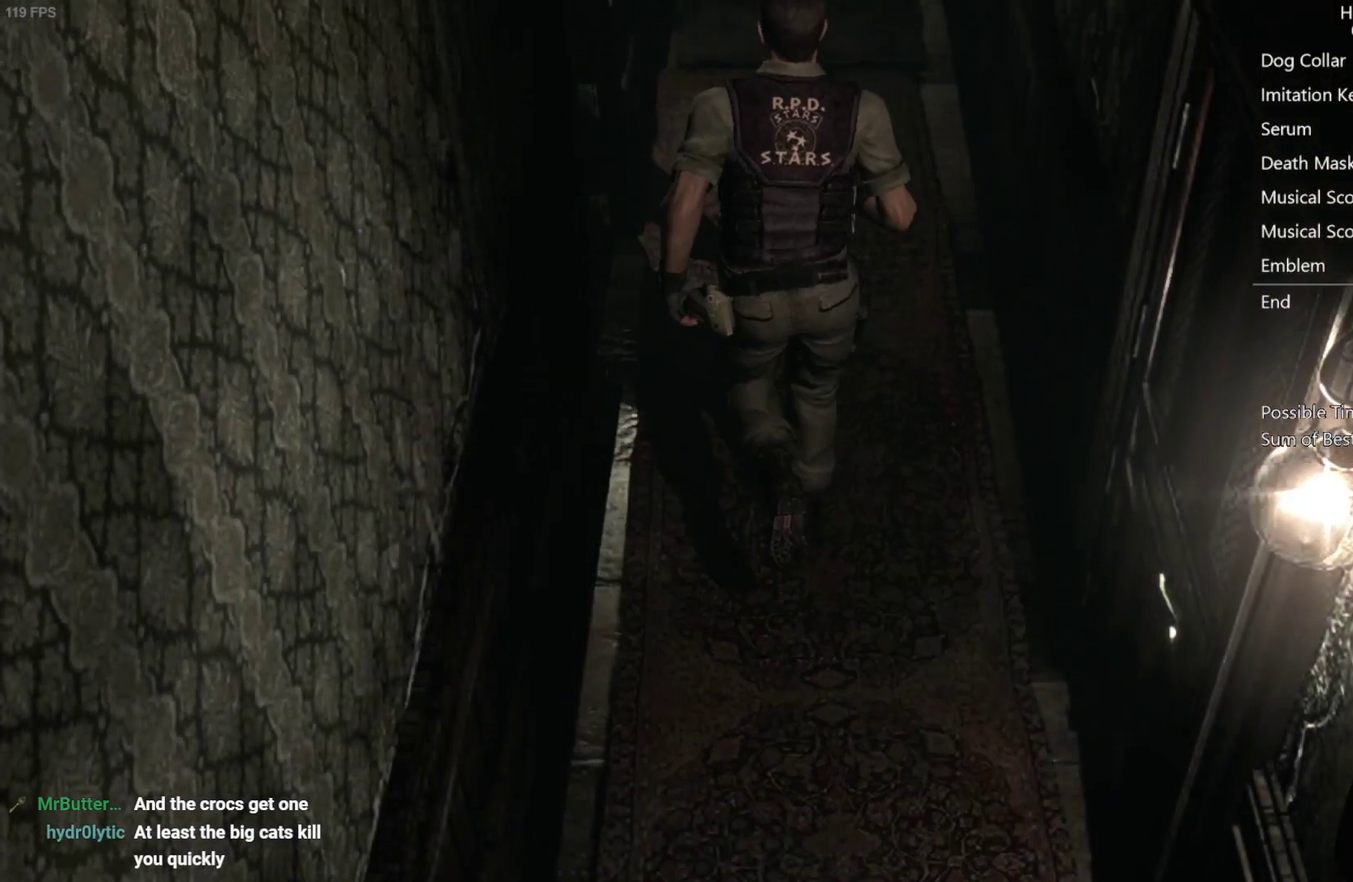
{"buttons": [], "left_stick": "up", "right_stick": "center", "events": []}
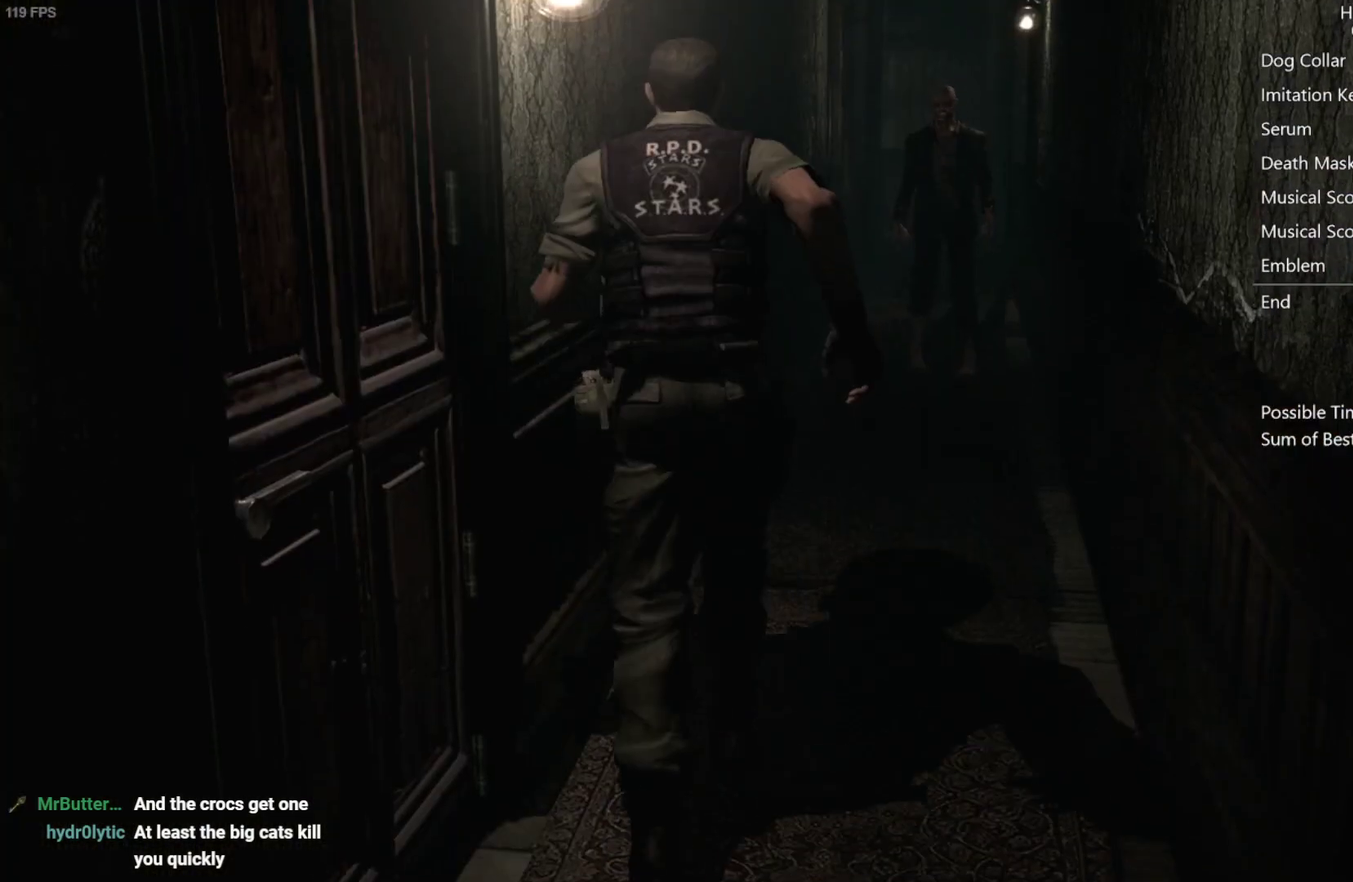
{"buttons": [], "left_stick": "up", "right_stick": "center", "events": []}
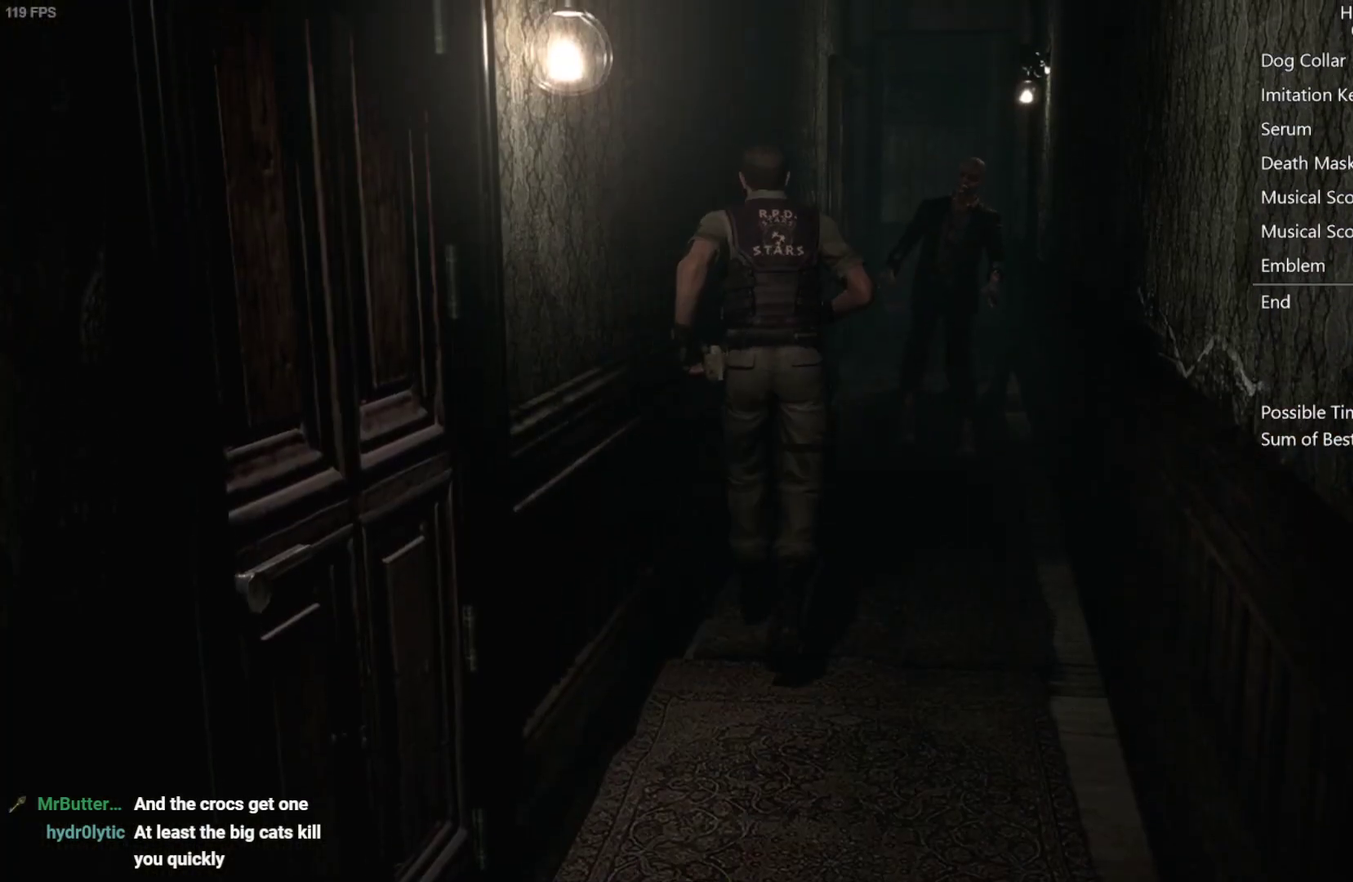
{"buttons": [], "left_stick": "up", "right_stick": "center", "events": []}